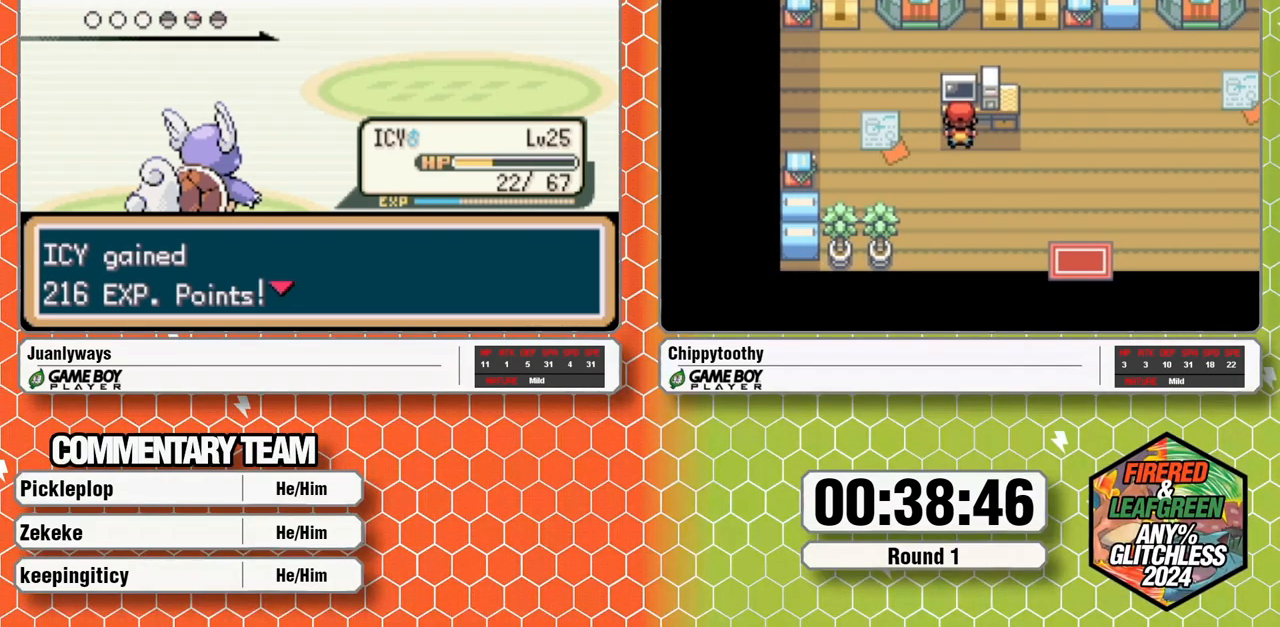
Gameplay with a controller (Nintendo layout); each line is a JSON object with the inputs held at the frame after it (dt_ms = milliseconds from this image to that frame). "events" lists button and stick changes between this image and that frame as [ms after this image, input, new state], when the widget could be followed in between. Not read: B L1 L3 R3 SELECT START.
{"dt_ms": 500, "buttons": ["A"], "events": [[33, "A", "up"], [83, "A", "down"], [183, "A", "up"], [250, "A", "down"], [367, "A", "up"], [417, "A", "down"]]}
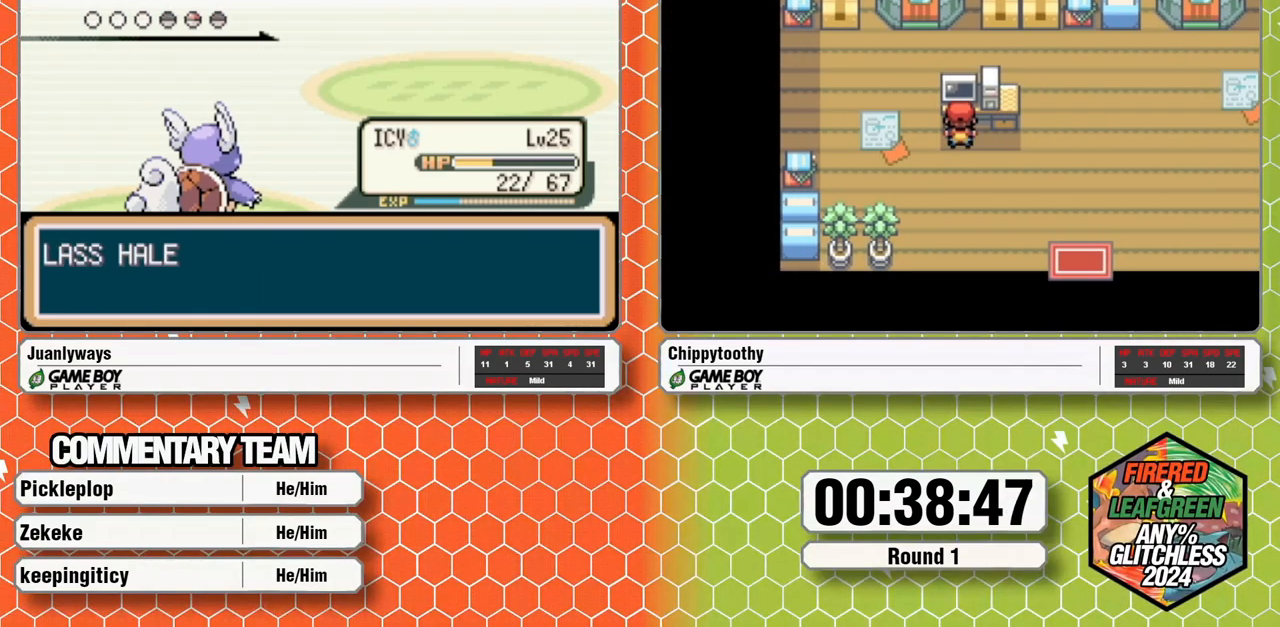
{"dt_ms": 500, "buttons": [], "events": [[167, "A", "up"], [217, "A", "down"], [367, "A", "up"], [417, "A", "down"], [500, "A", "up"]]}
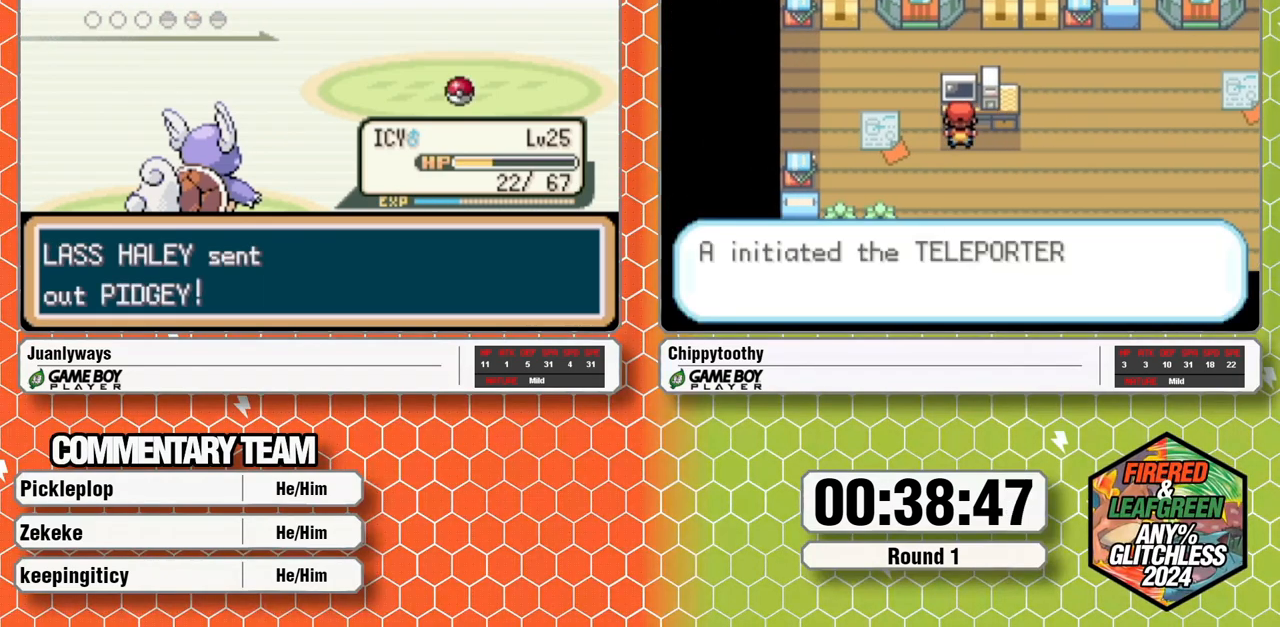
{"dt_ms": 500, "buttons": [], "events": [[50, "A", "down"], [183, "A", "up"], [267, "A", "down"], [333, "A", "up"]]}
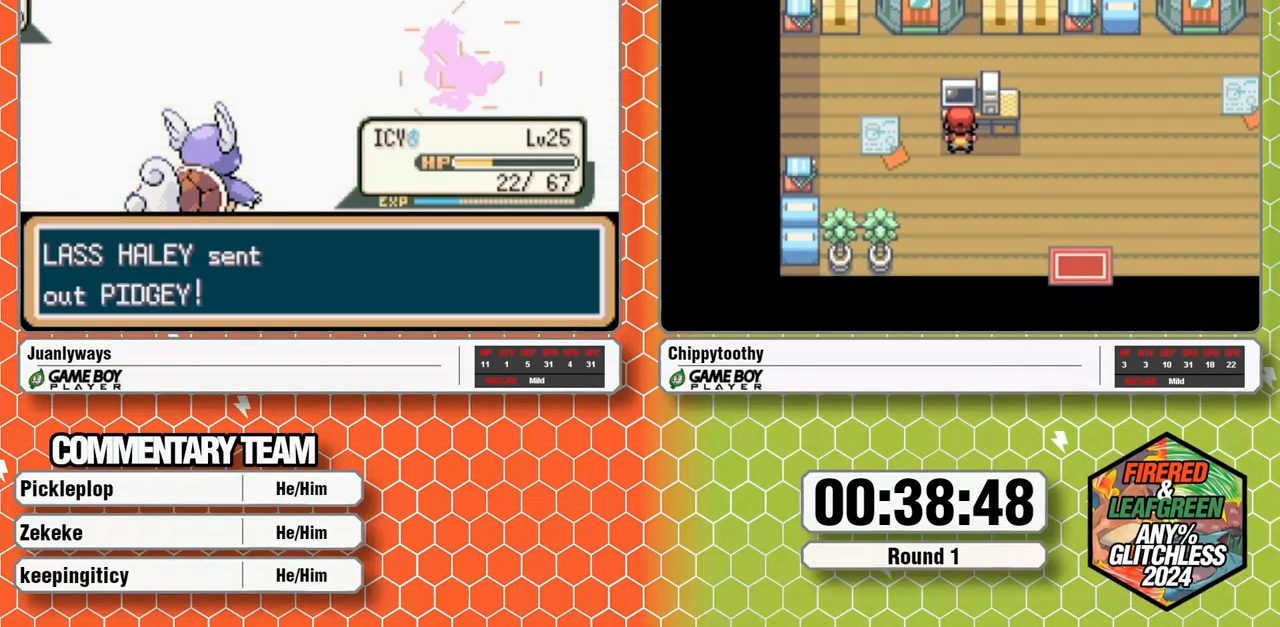
{"dt_ms": 500, "buttons": [], "events": []}
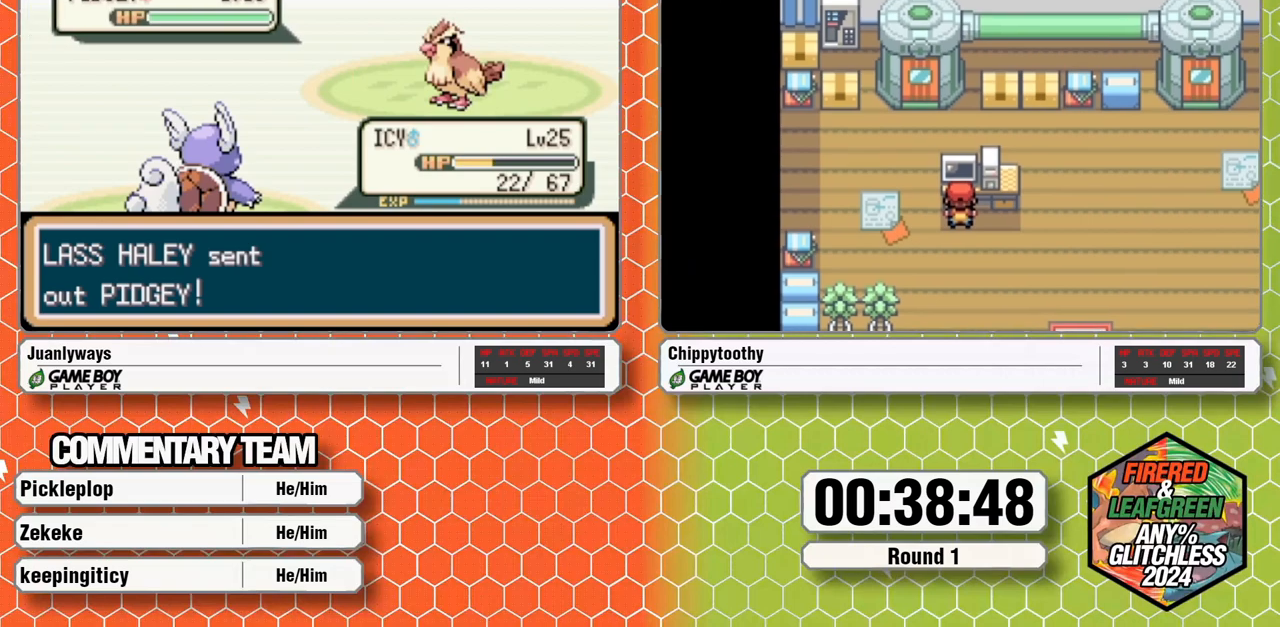
{"dt_ms": 500, "buttons": ["A"]}
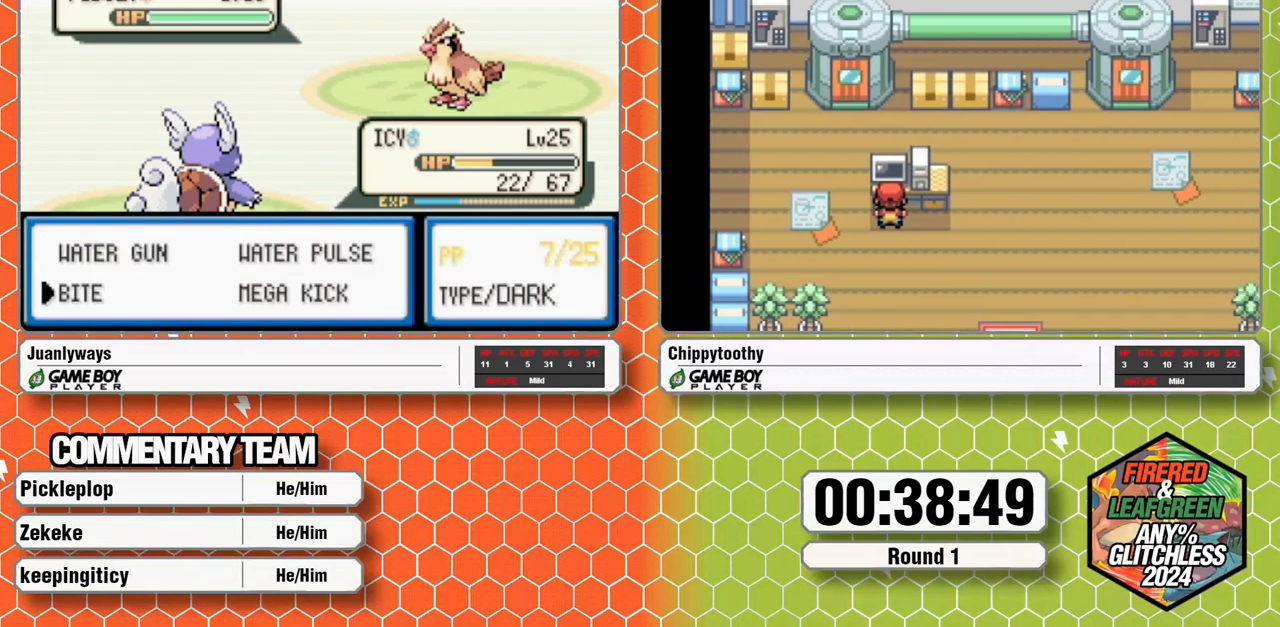
{"dt_ms": 500, "buttons": [], "events": [[50, "A", "up"]]}
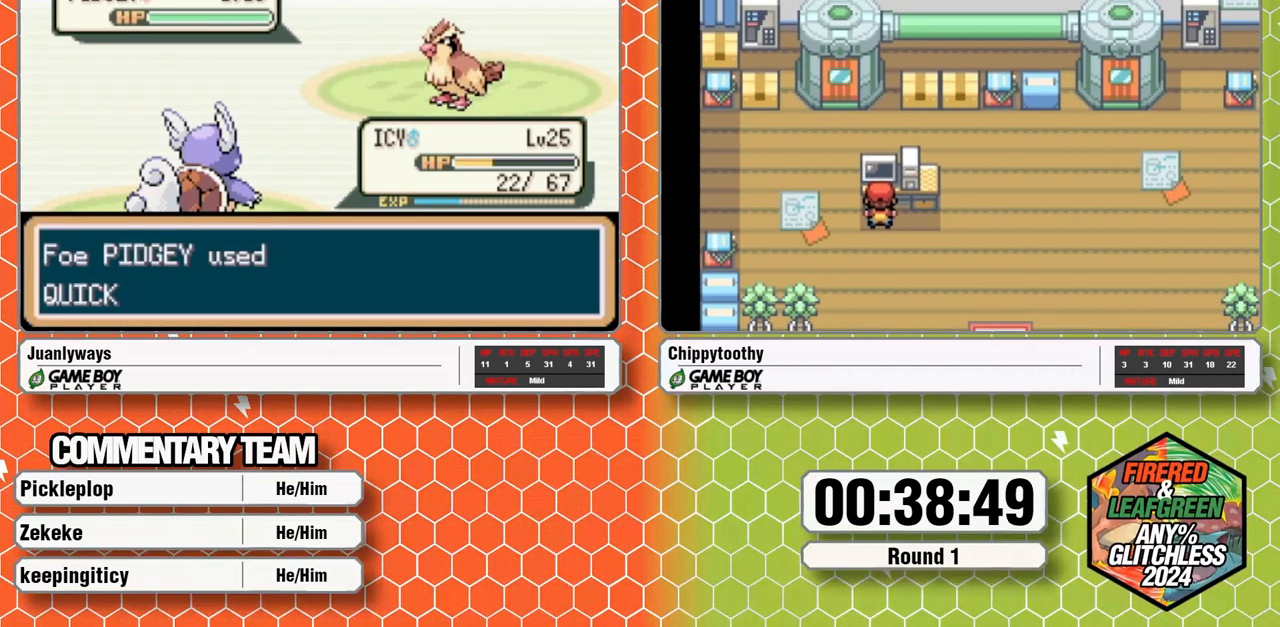
{"dt_ms": 500, "buttons": [], "events": []}
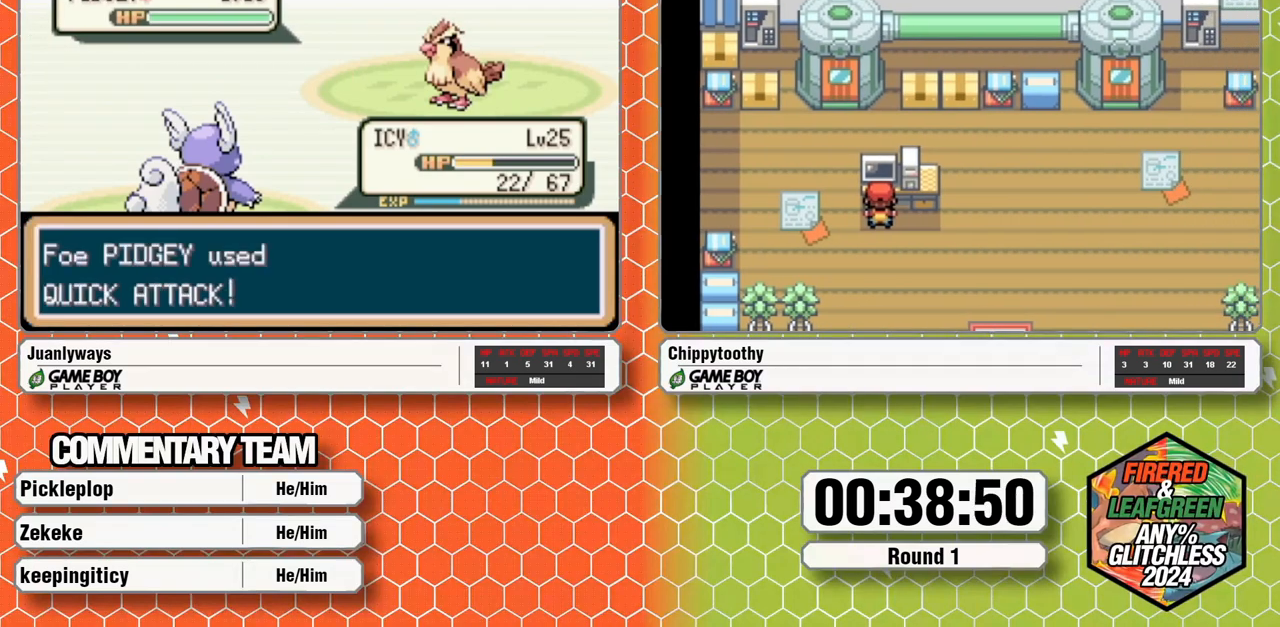
{"dt_ms": 500, "buttons": [], "events": []}
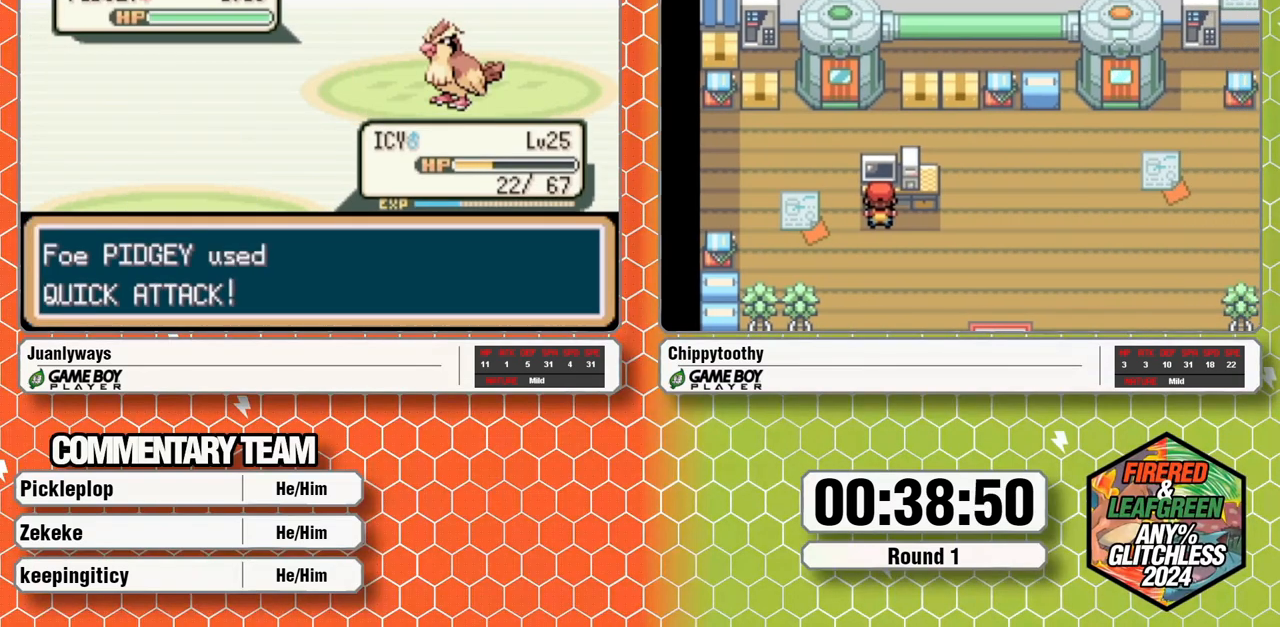
{"dt_ms": 500, "buttons": [], "events": []}
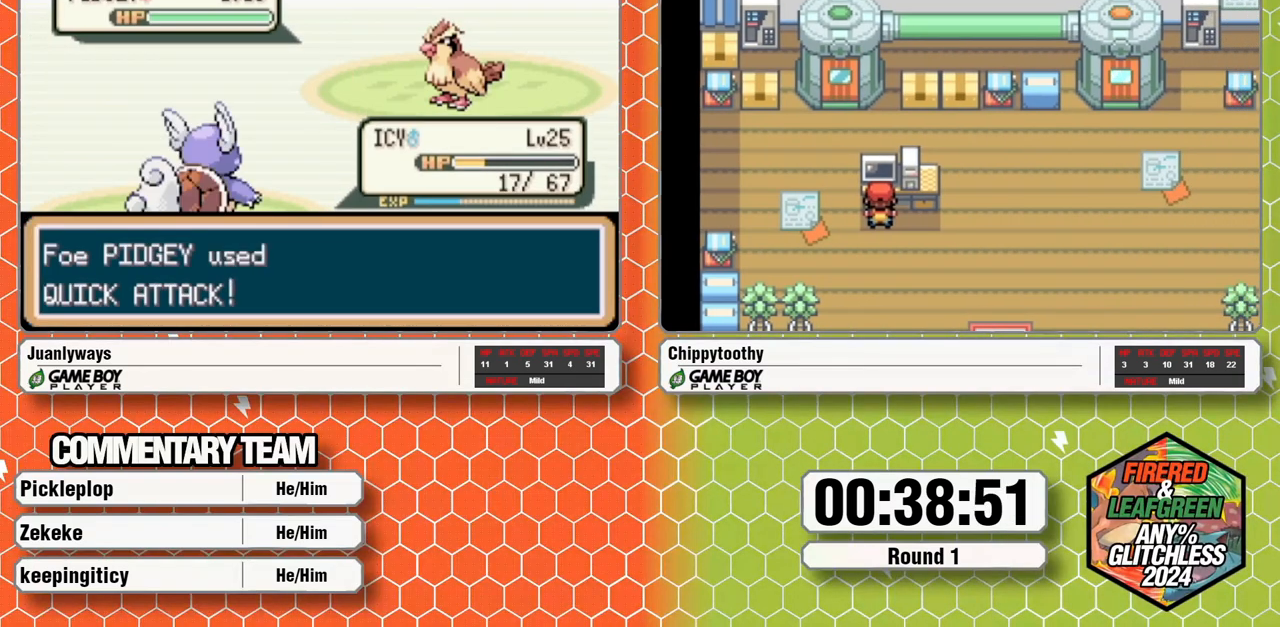
{"dt_ms": 500, "buttons": [], "events": []}
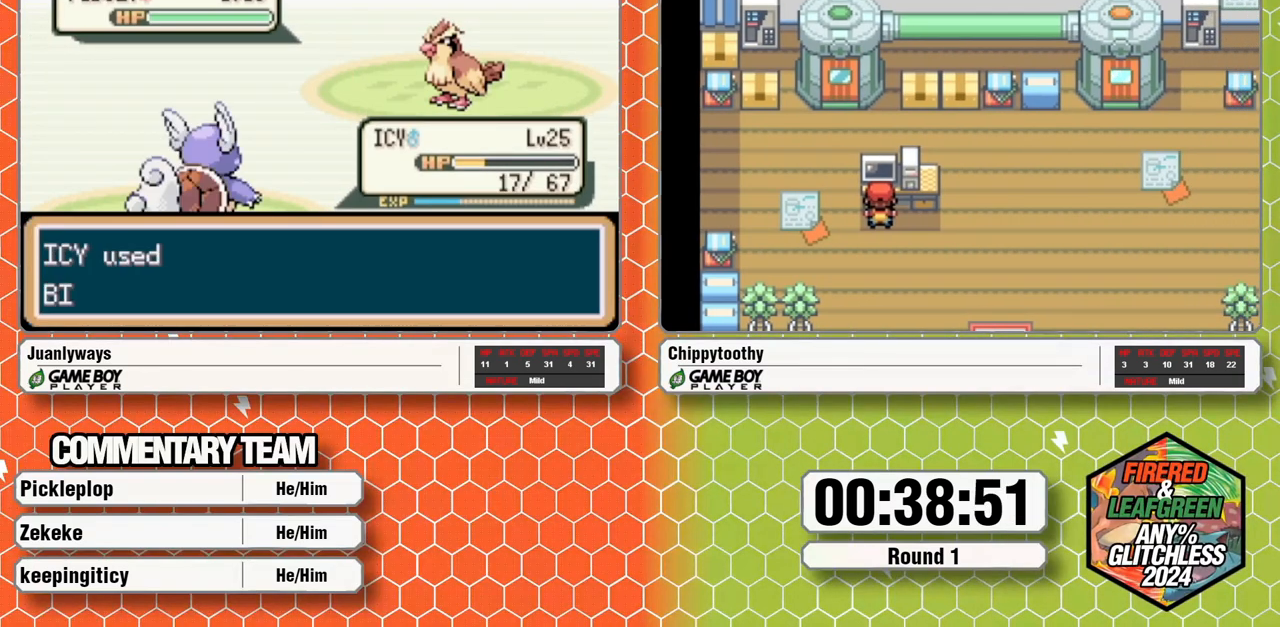
{"dt_ms": 500, "buttons": [], "events": []}
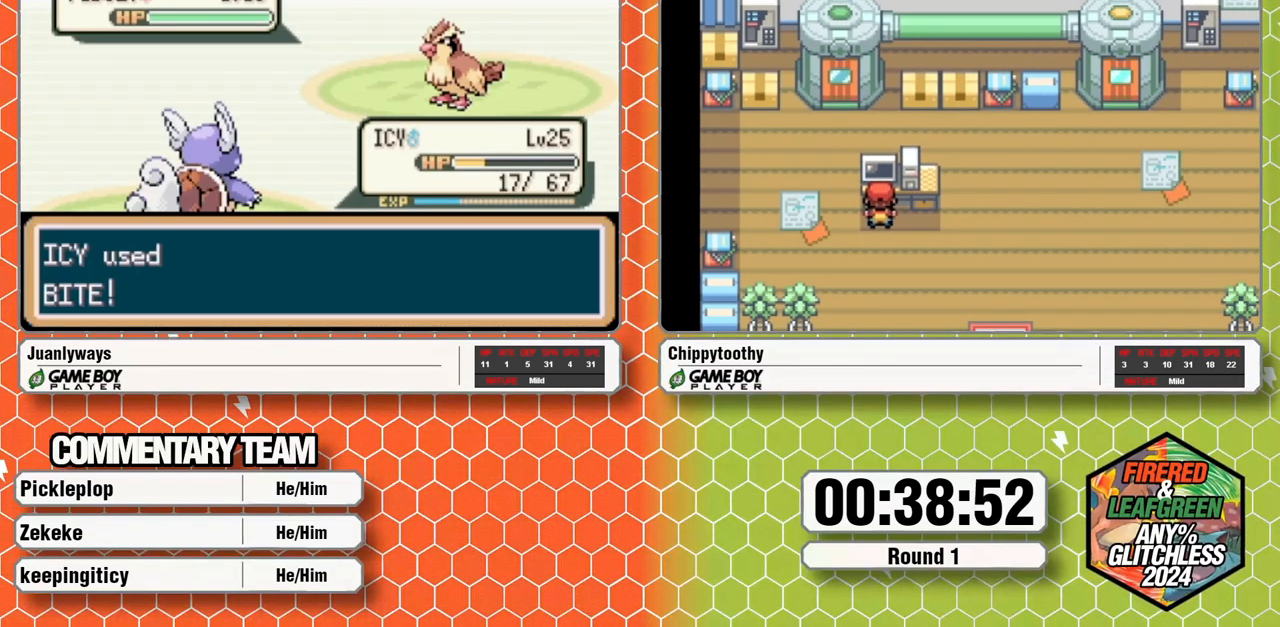
{"dt_ms": 1000, "buttons": []}
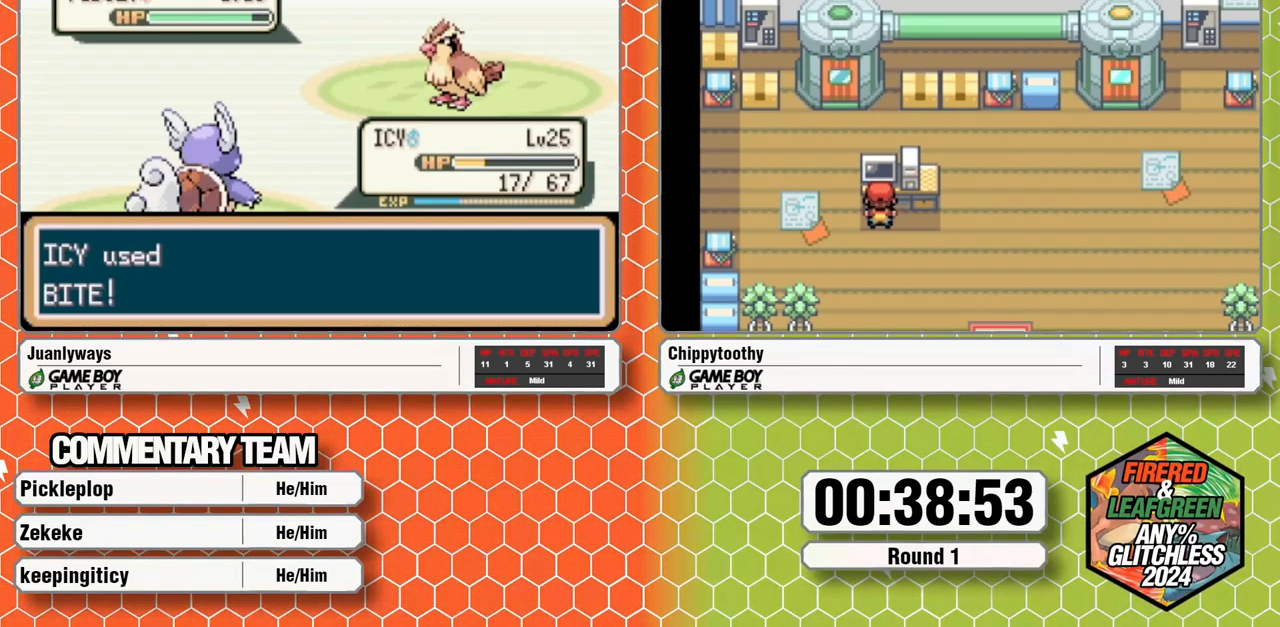
{"dt_ms": 500, "buttons": [], "events": []}
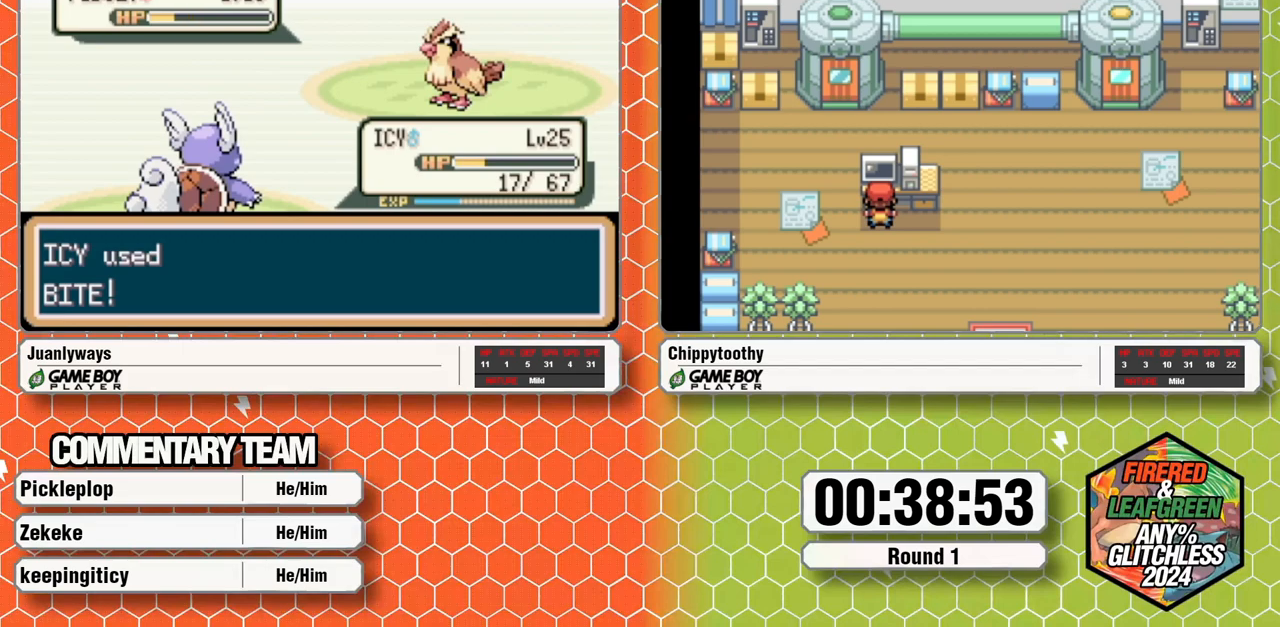
{"dt_ms": 500, "buttons": ["A"], "events": [[233, "A", "down"], [317, "A", "up"], [383, "A", "down"]]}
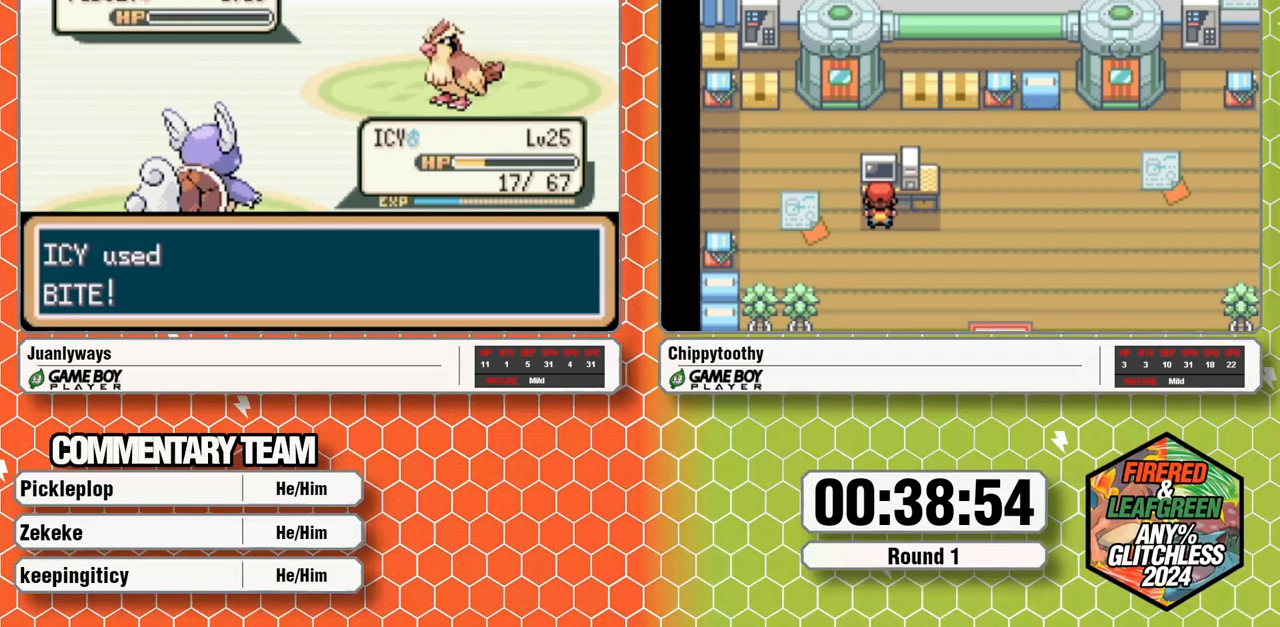
{"dt_ms": 500, "buttons": ["A"], "events": [[183, "A", "up"], [233, "A", "down"], [367, "A", "up"], [433, "A", "down"]]}
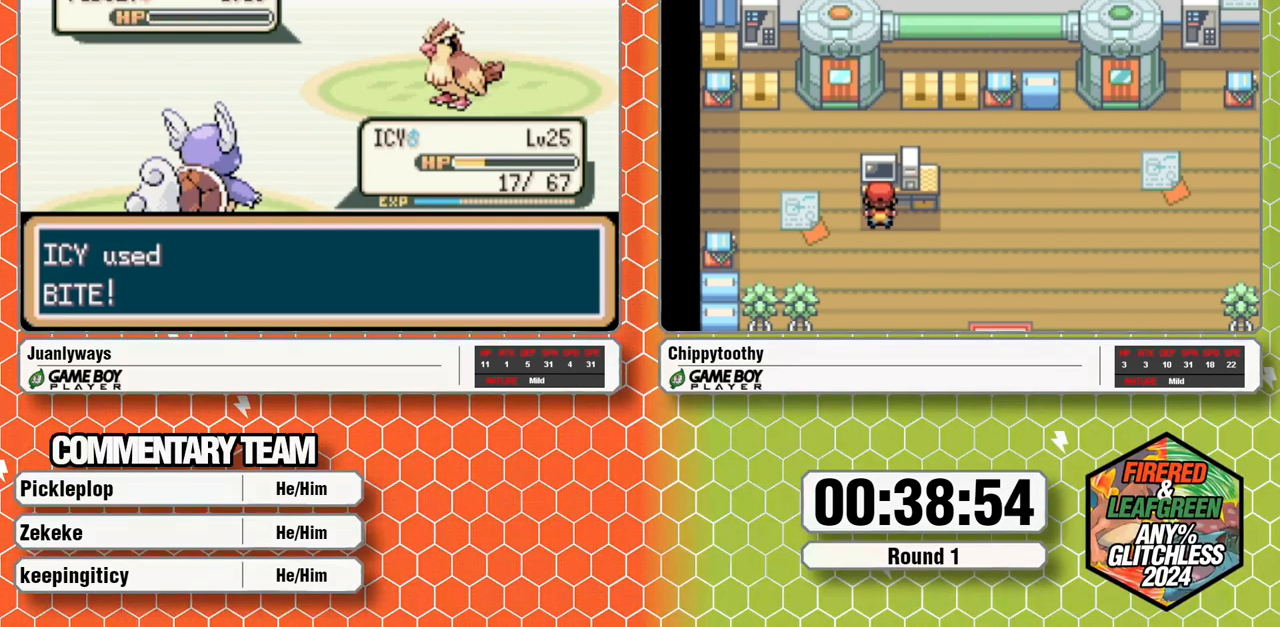
{"dt_ms": 500, "buttons": ["A"], "events": [[50, "A", "up"], [100, "A", "down"], [217, "A", "up"], [283, "A", "down"], [383, "A", "up"], [483, "A", "down"]]}
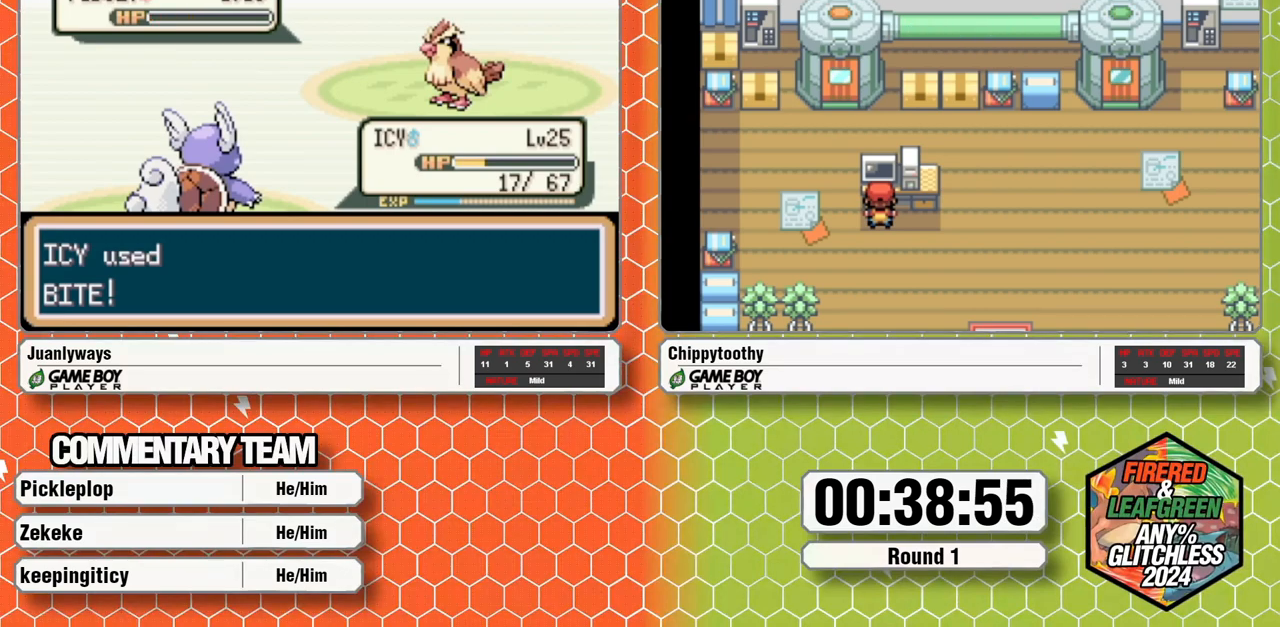
{"dt_ms": 500, "buttons": ["A"], "events": [[167, "A", "up"], [283, "A", "down"], [383, "A", "up"], [433, "A", "down"]]}
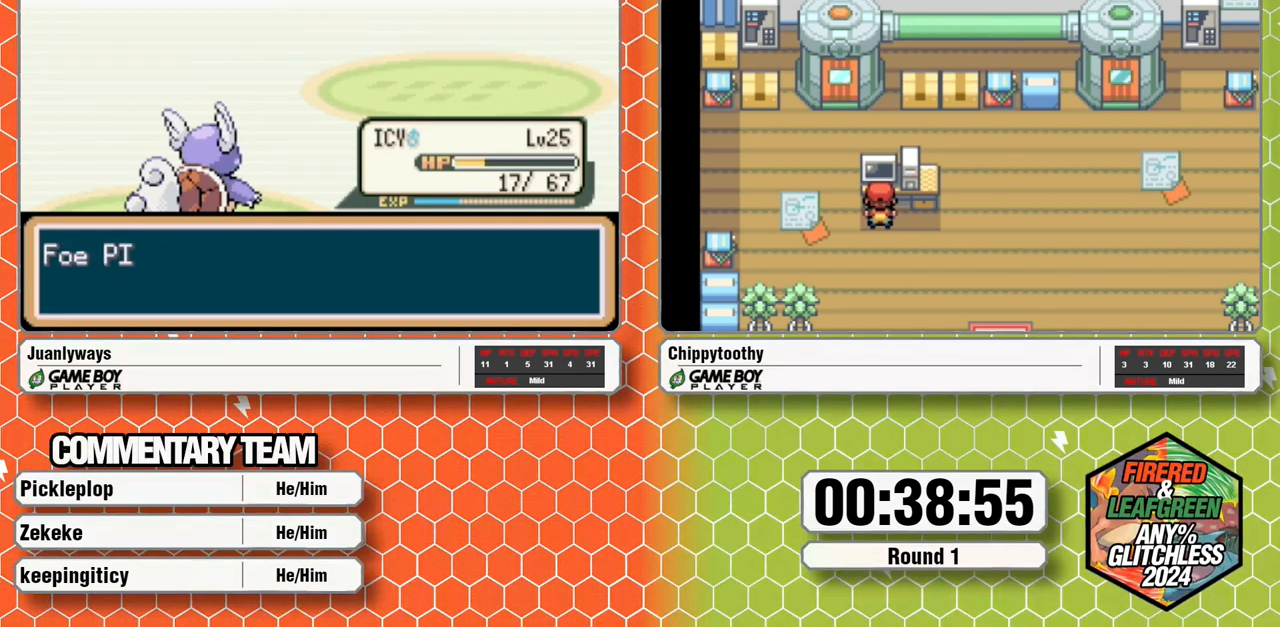
{"dt_ms": 500, "buttons": [], "events": [[183, "A", "up"], [233, "A", "down"], [467, "A", "up"]]}
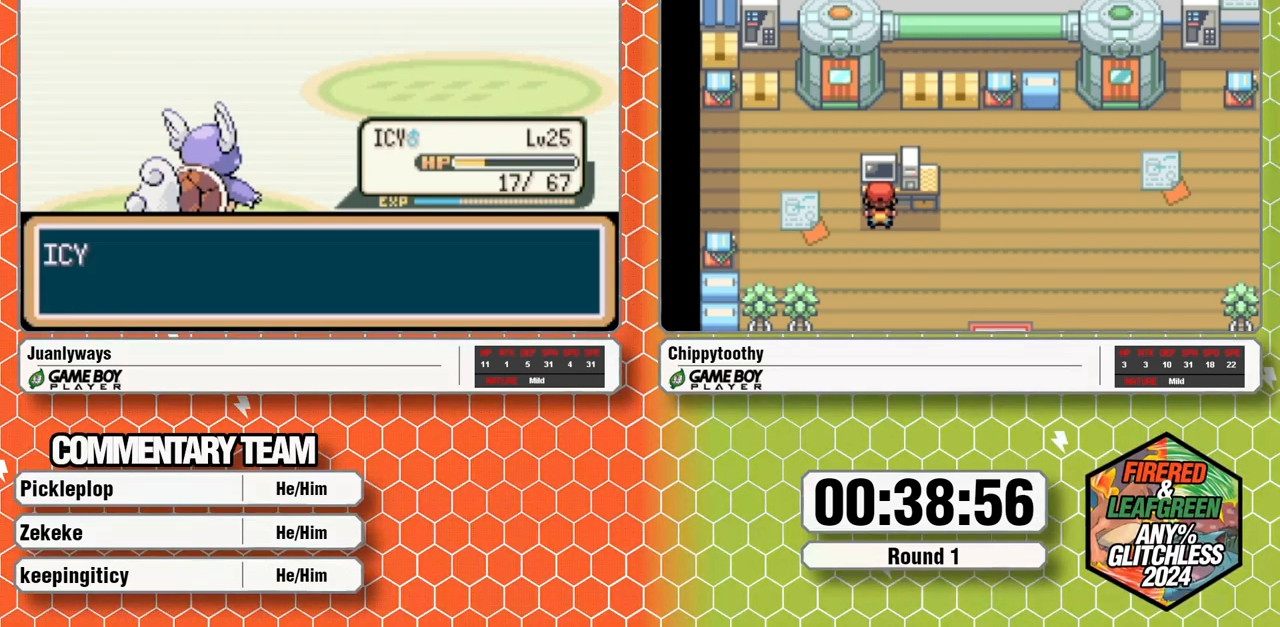
{"dt_ms": 500, "buttons": [], "events": [[383, "A", "down"], [467, "A", "up"]]}
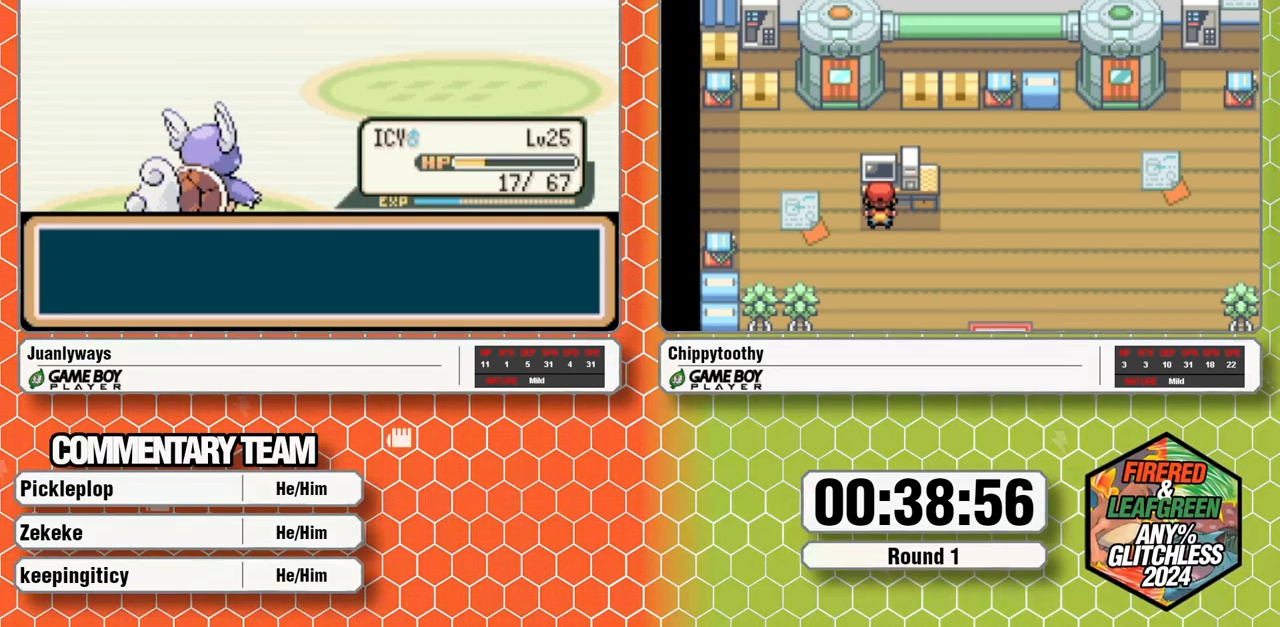
{"dt_ms": 500, "buttons": ["A"], "events": [[33, "A", "down"], [150, "A", "up"], [217, "A", "down"]]}
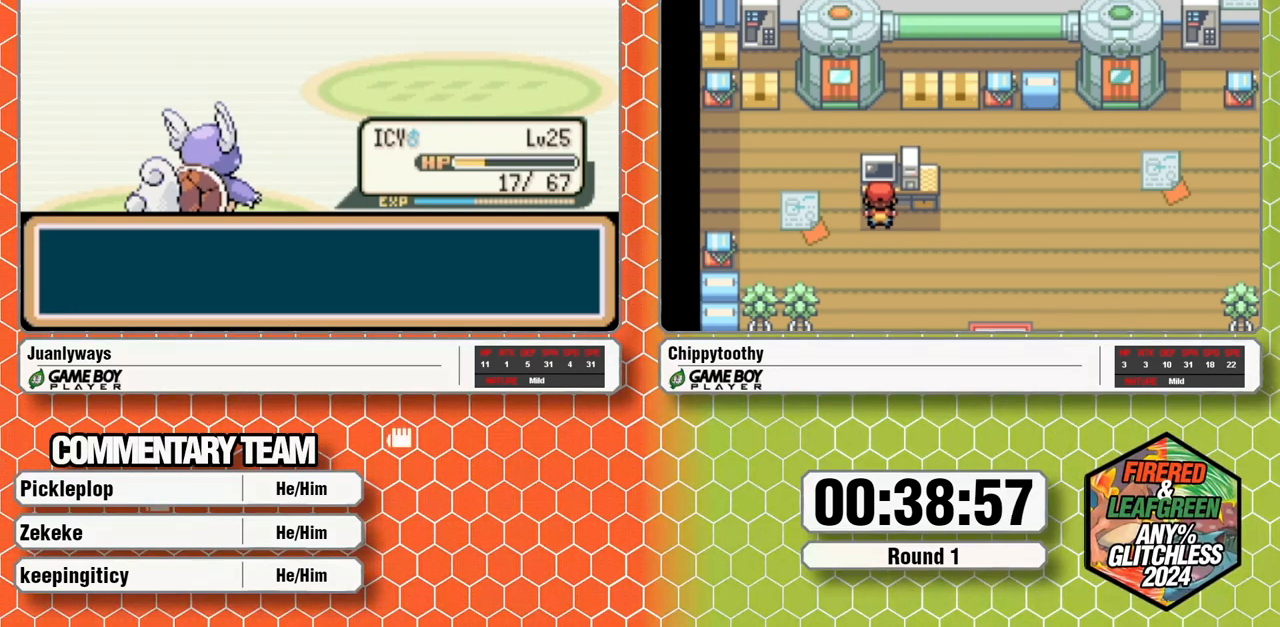
{"dt_ms": 500, "buttons": [], "events": [[150, "A", "up"], [200, "A", "down"], [300, "A", "up"], [367, "A", "down"], [483, "A", "up"]]}
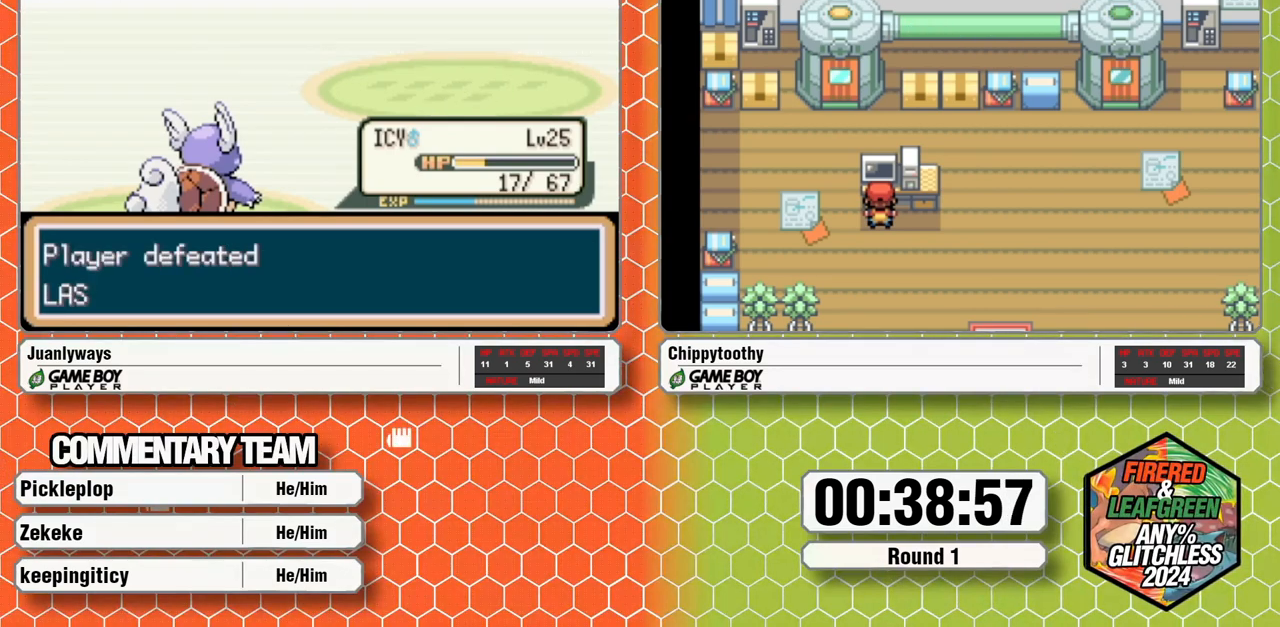
{"dt_ms": 500, "buttons": ["A"], "events": [[33, "A", "down"]]}
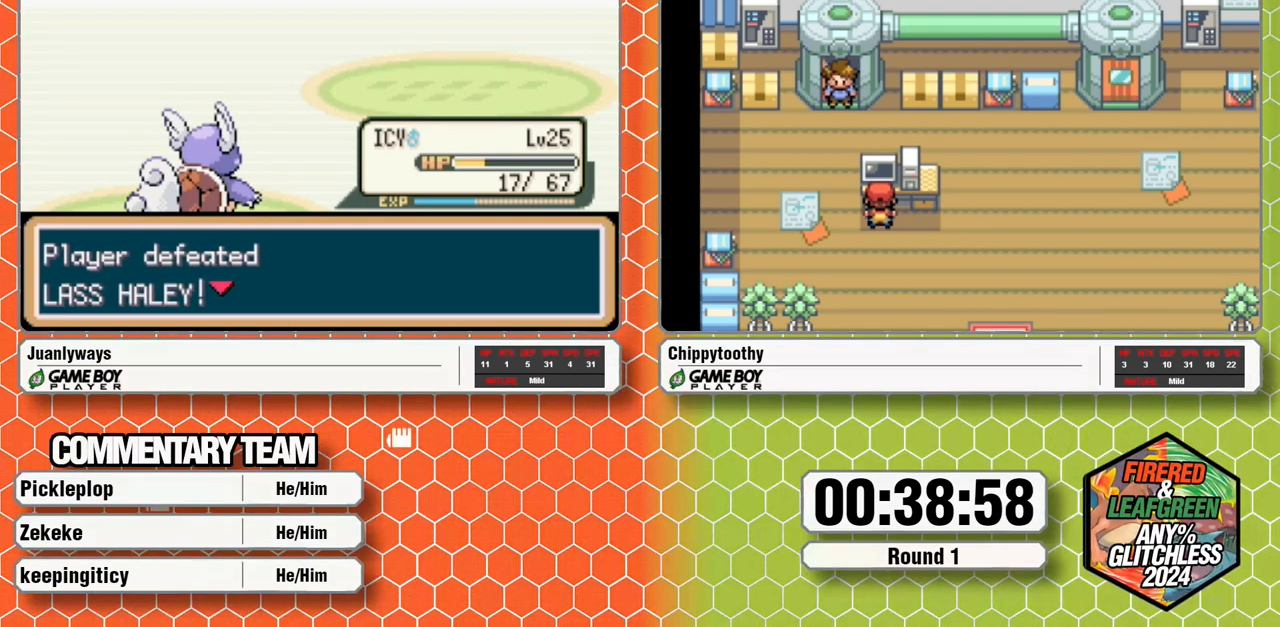
{"dt_ms": 500, "buttons": [], "events": [[300, "A", "up"], [350, "A", "down"], [467, "A", "up"]]}
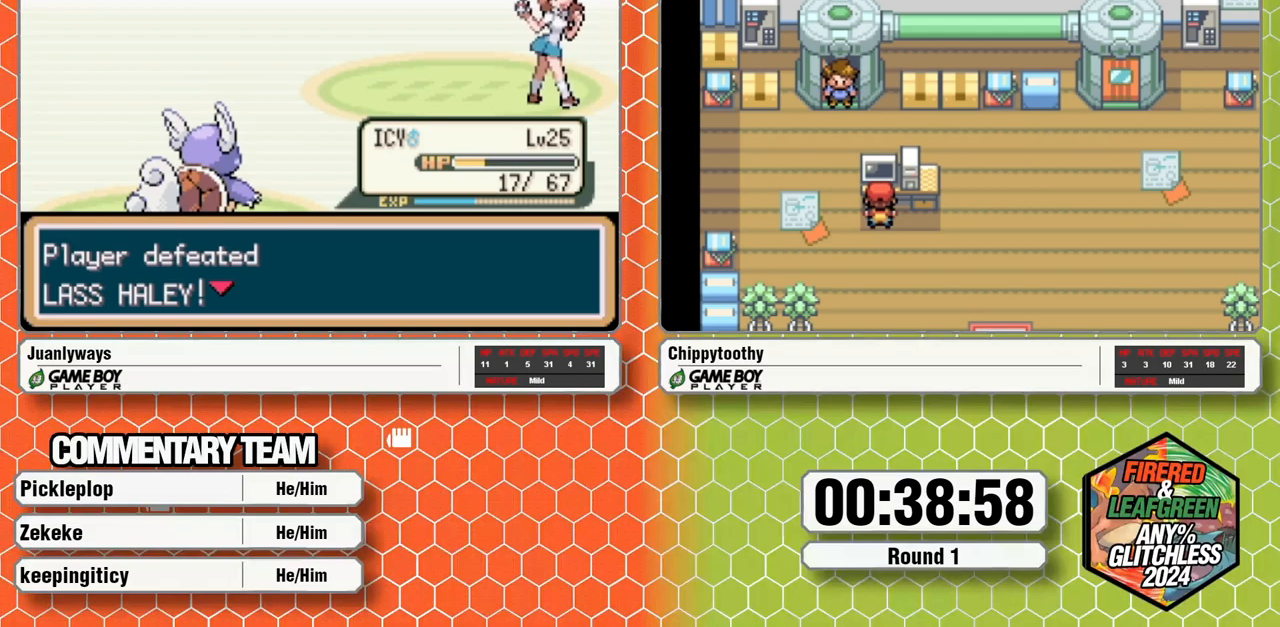
{"dt_ms": 1000, "buttons": [], "events": [[33, "A", "down"], [150, "A", "up"], [200, "A", "down"], [683, "A", "up"], [750, "A", "down"], [1000, "A", "up"]]}
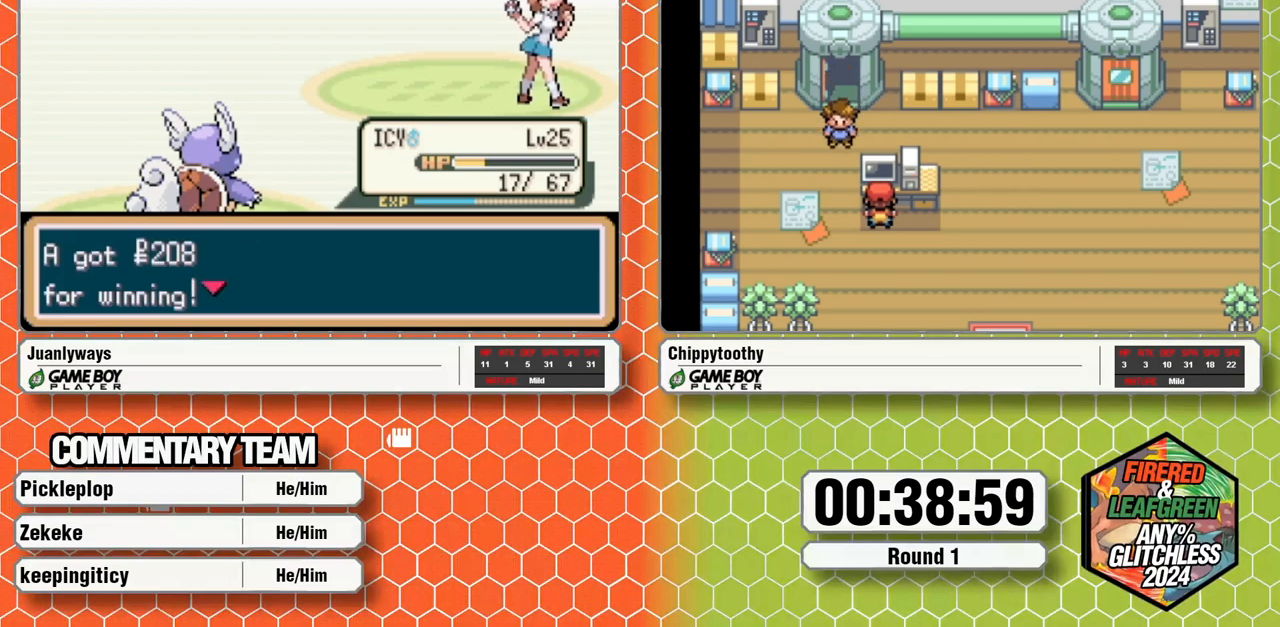
{"dt_ms": 500, "buttons": ["A"], "events": [[50, "A", "down"]]}